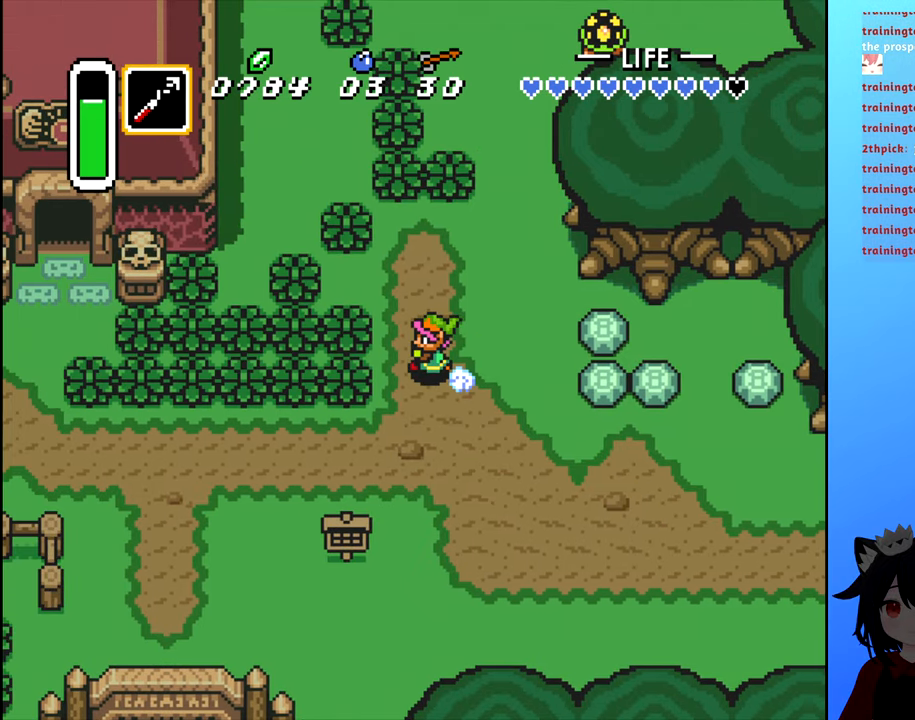
Gameplay with a controller (Nintendo layout); each line is a JSON object with the inputs held at the frame after it. "events" lists button and stick changes between this image and that frame as [ms after this image, input, new state], when the widget could be followed in between. Not read: L3 R3.
{"buttons": ["B", "DPAD_LEFT"], "events": []}
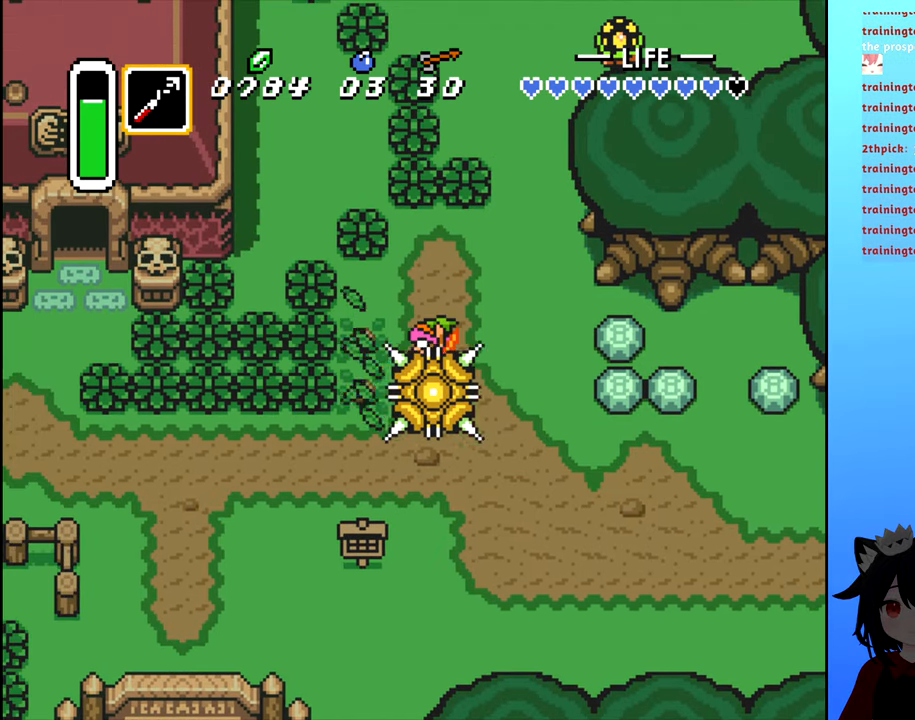
{"buttons": [], "events": [[267, "DPAD_LEFT", "up"], [300, "B", "up"]]}
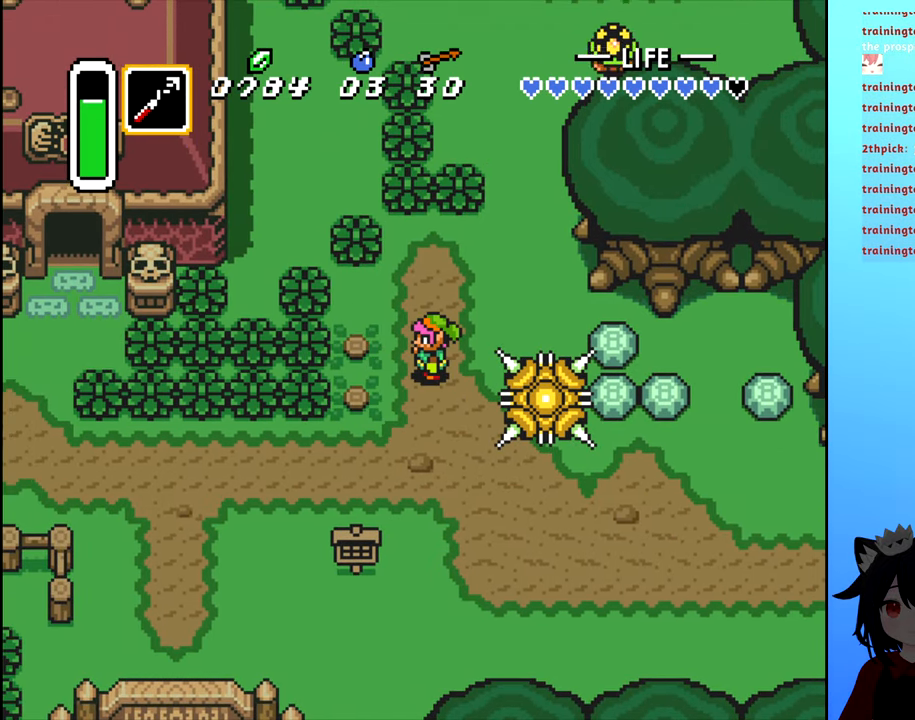
{"buttons": ["DPAD_UP"], "events": [[17, "DPAD_UP", "down"]]}
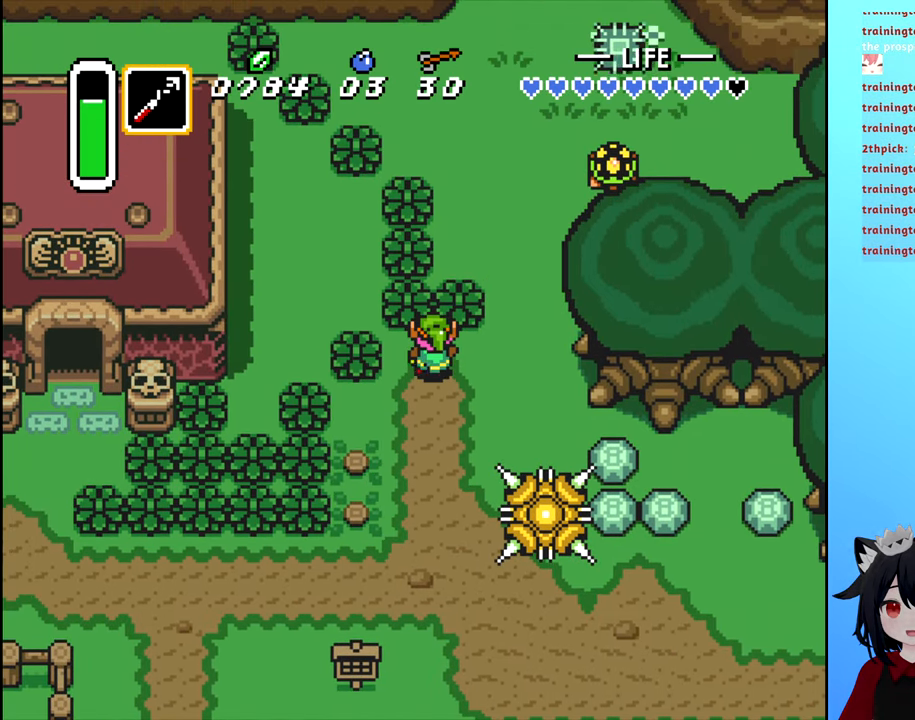
{"buttons": ["DPAD_RIGHT"], "events": [[33, "DPAD_UP", "up"], [300, "DPAD_RIGHT", "down"]]}
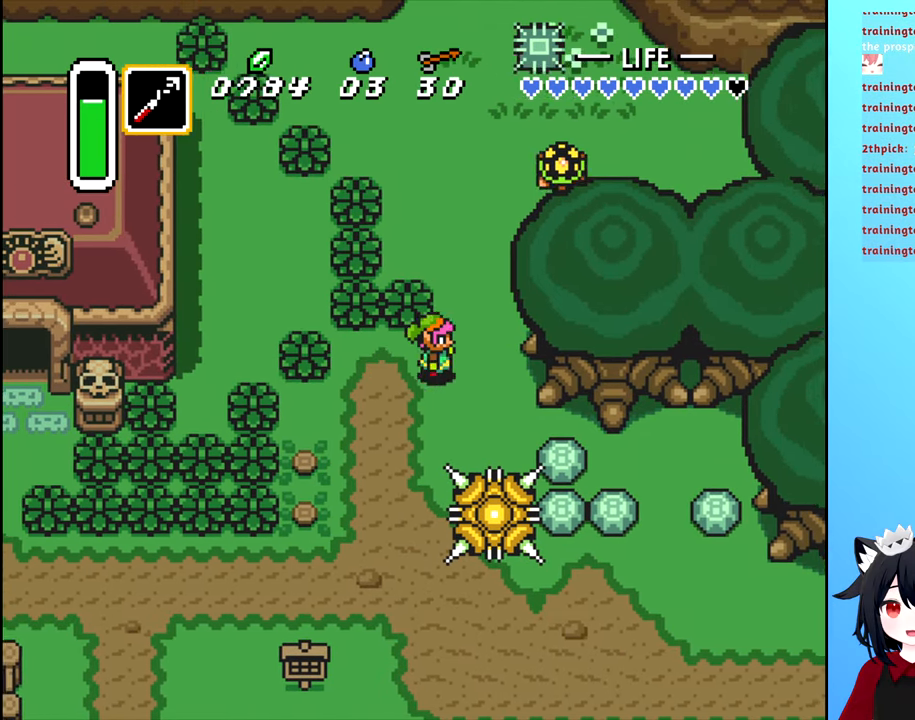
{"buttons": ["DPAD_UP"], "events": [[83, "DPAD_RIGHT", "up"], [83, "DPAD_UP", "down"]]}
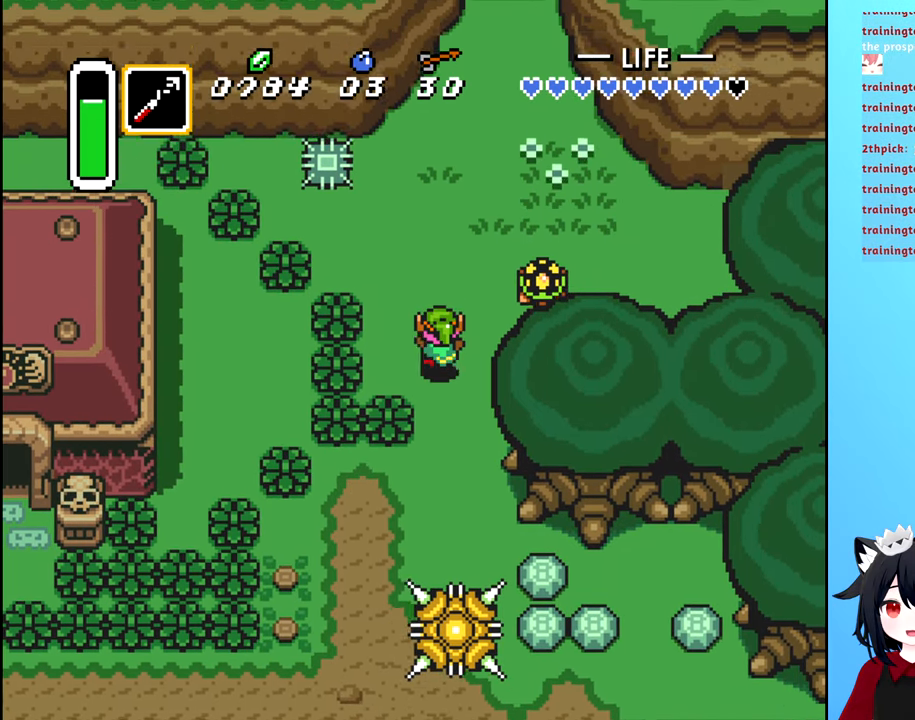
{"buttons": ["DPAD_UP"], "events": []}
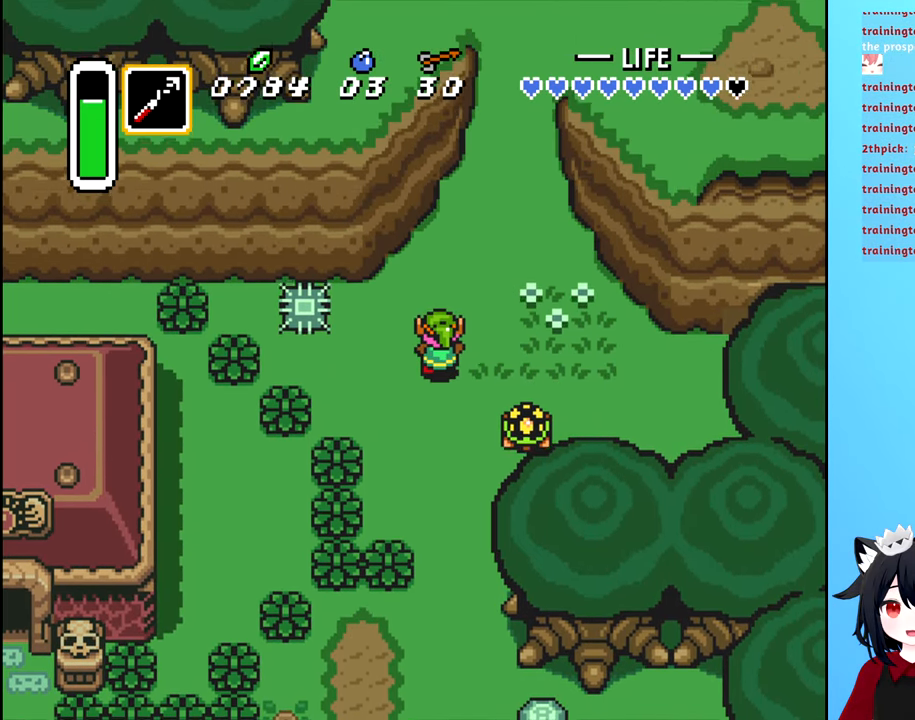
{"buttons": ["DPAD_UP"], "events": [[17, "DPAD_RIGHT", "down"], [183, "DPAD_RIGHT", "up"]]}
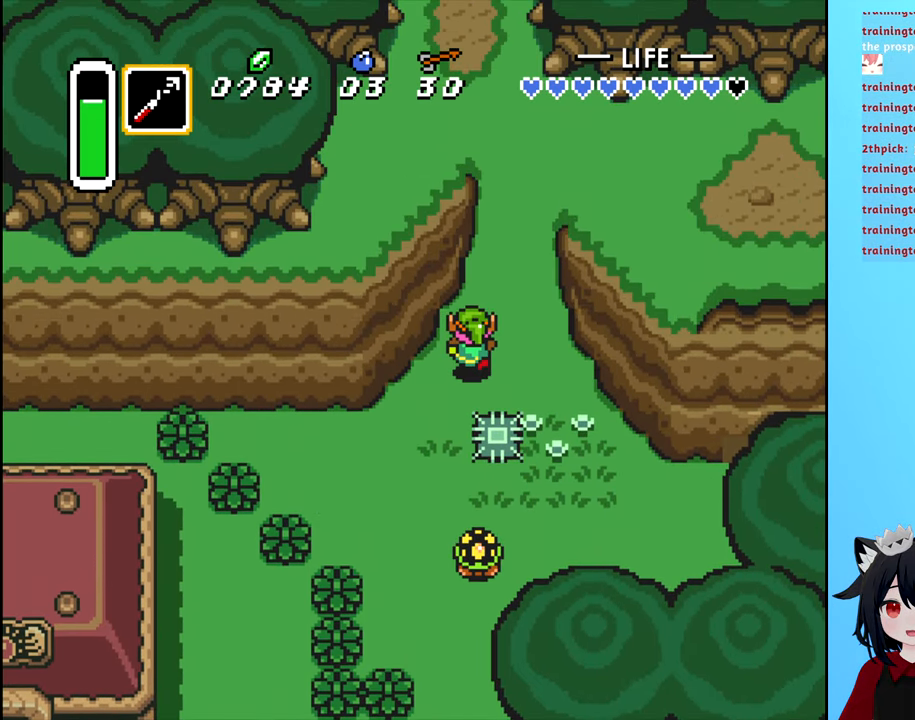
{"buttons": ["DPAD_UP"], "events": [[183, "DPAD_RIGHT", "down"], [217, "DPAD_UP", "up"], [300, "DPAD_UP", "down"], [317, "DPAD_RIGHT", "up"]]}
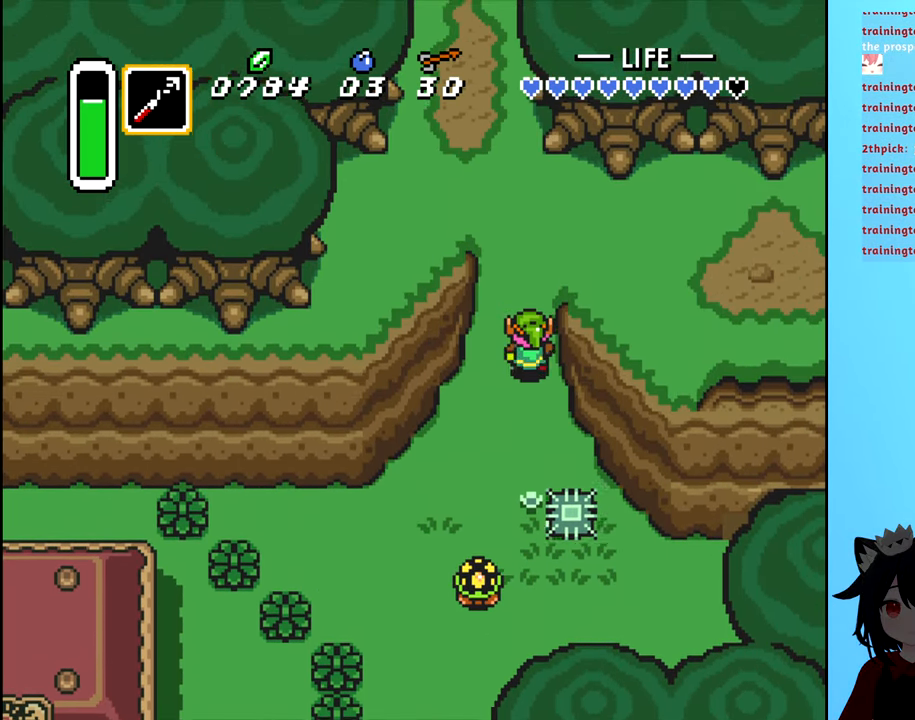
{"buttons": ["DPAD_UP"], "events": []}
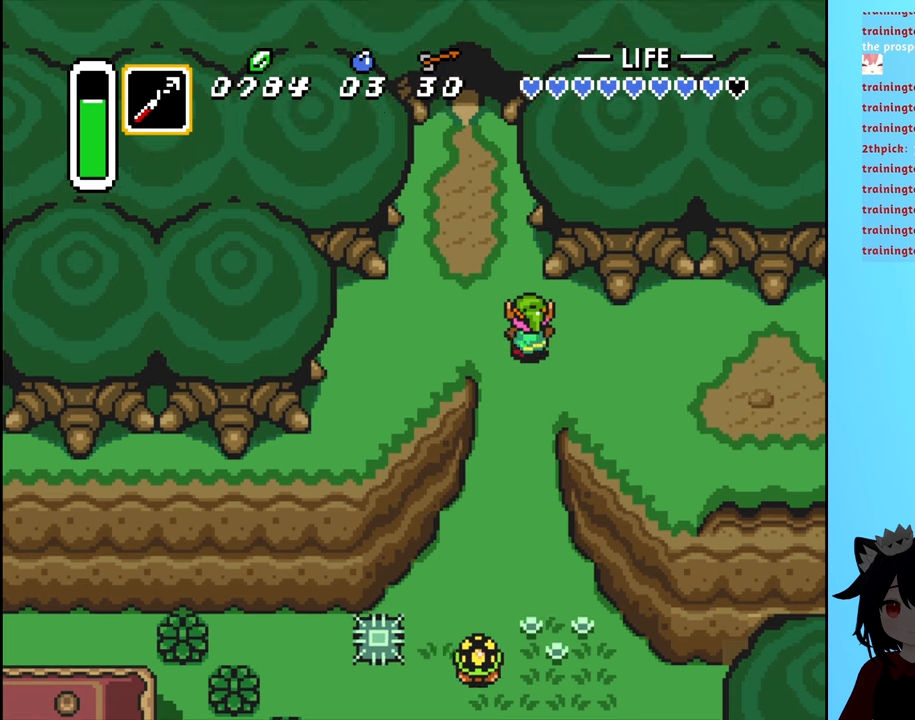
{"buttons": [], "events": [[17, "DPAD_UP", "up"]]}
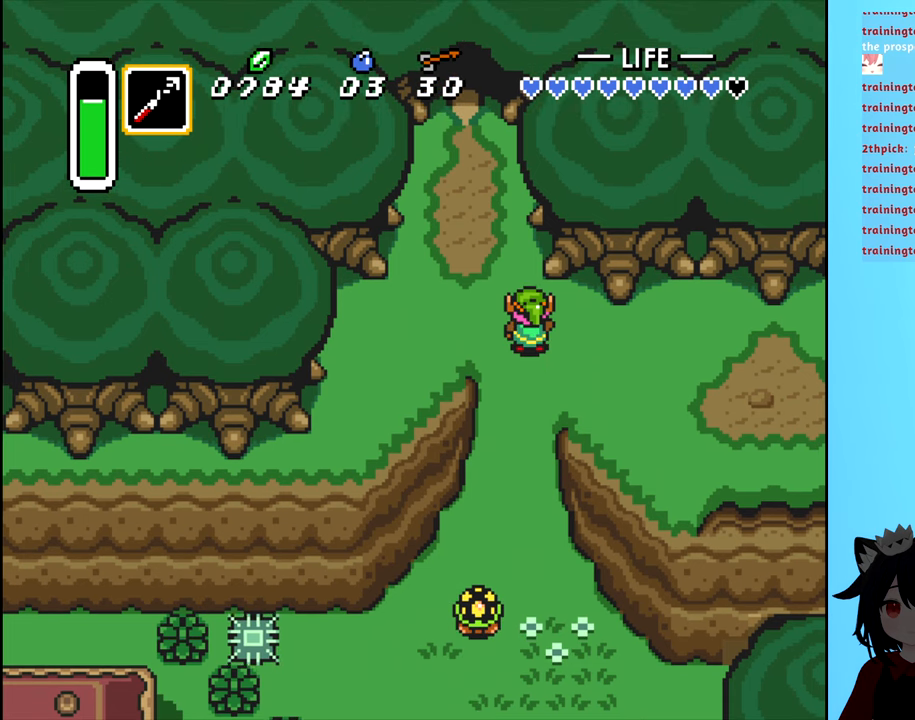
{"buttons": [], "events": []}
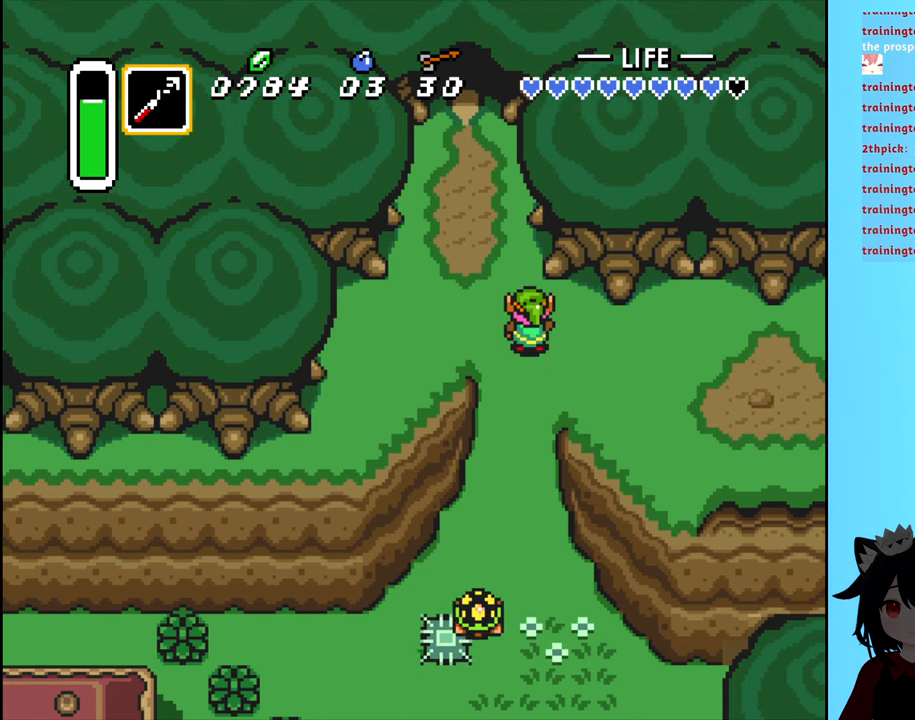
{"buttons": [], "events": []}
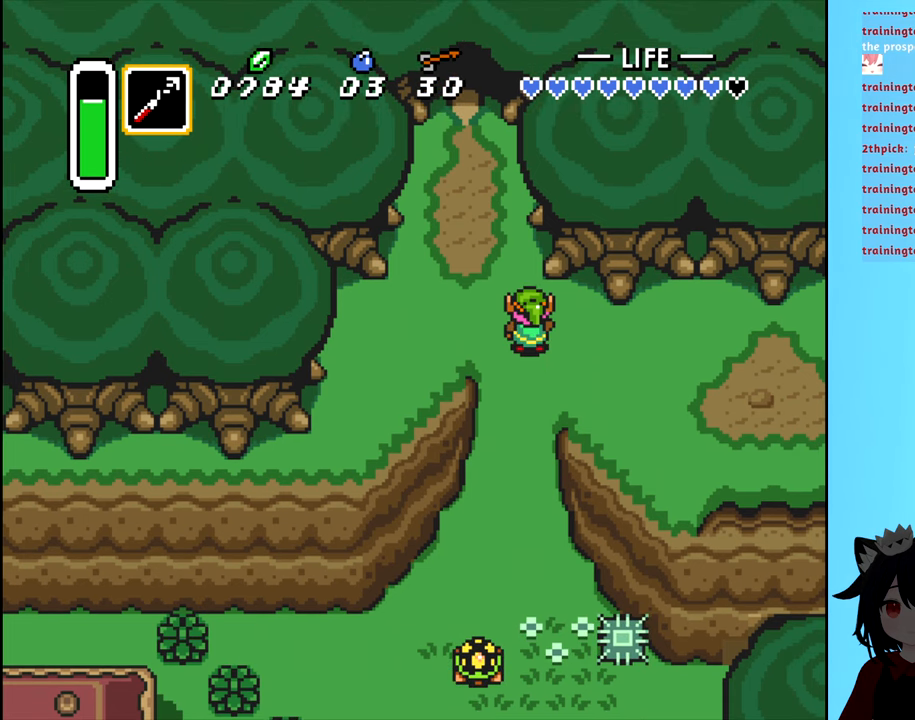
{"buttons": [], "events": []}
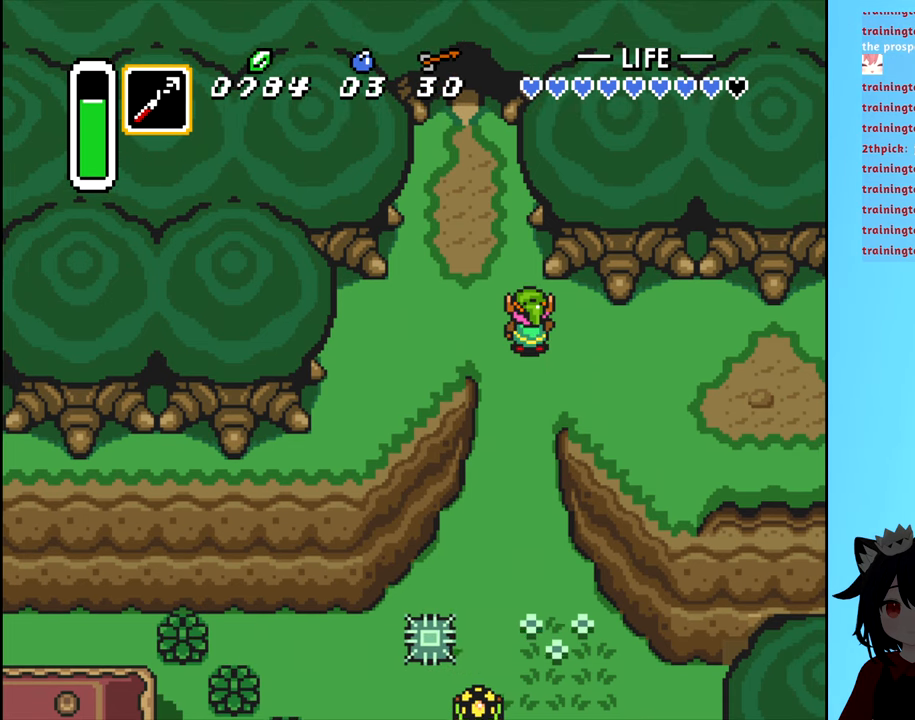
{"buttons": ["DPAD_DOWN"], "events": [[84, "DPAD_DOWN", "down"]]}
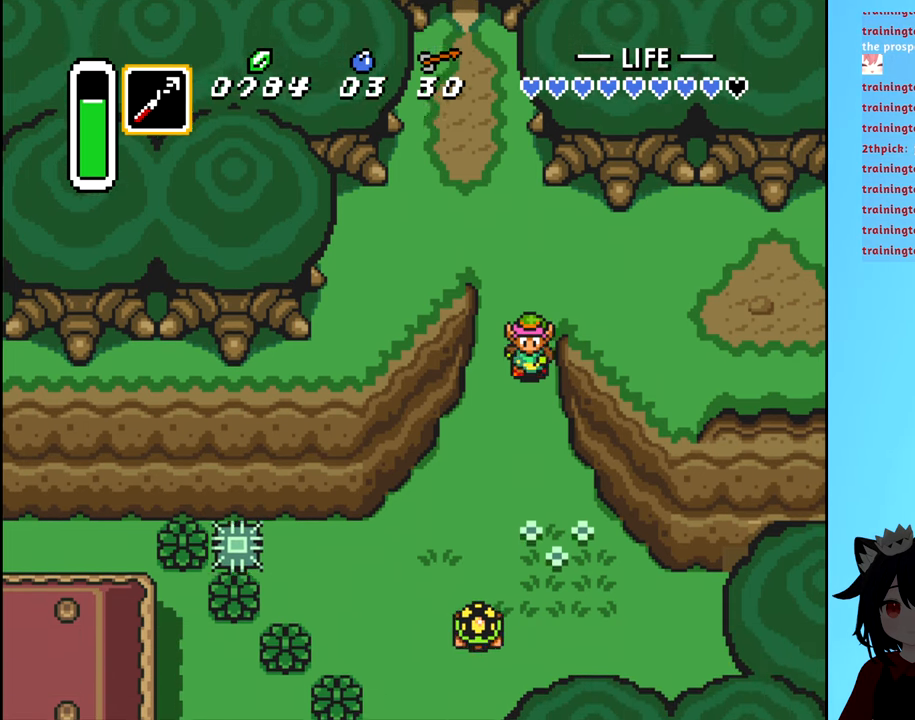
{"buttons": [], "events": [[400, "DPAD_DOWN", "up"]]}
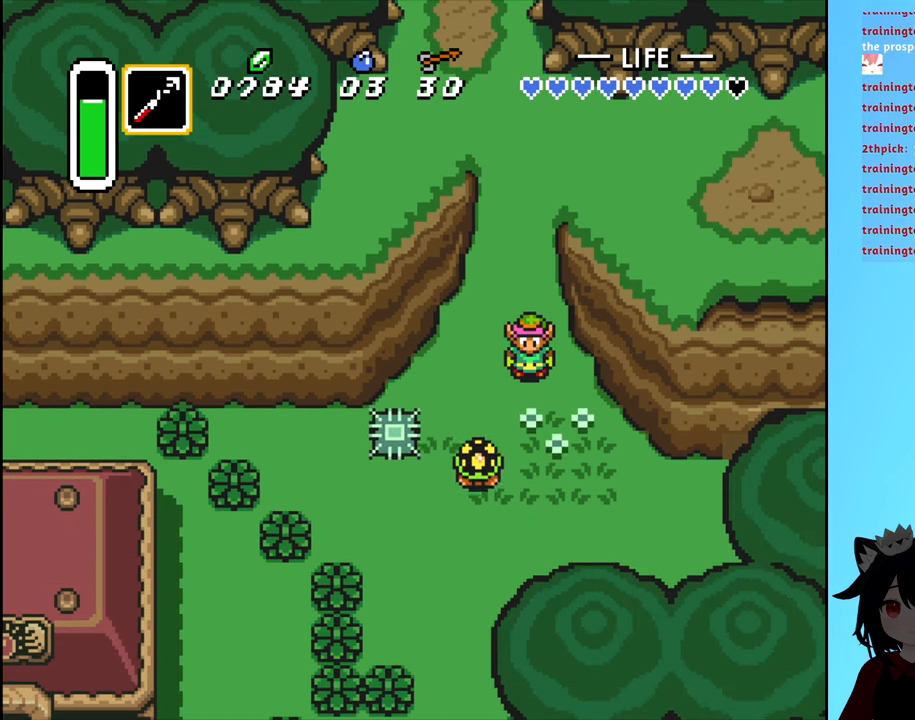
{"buttons": [], "events": []}
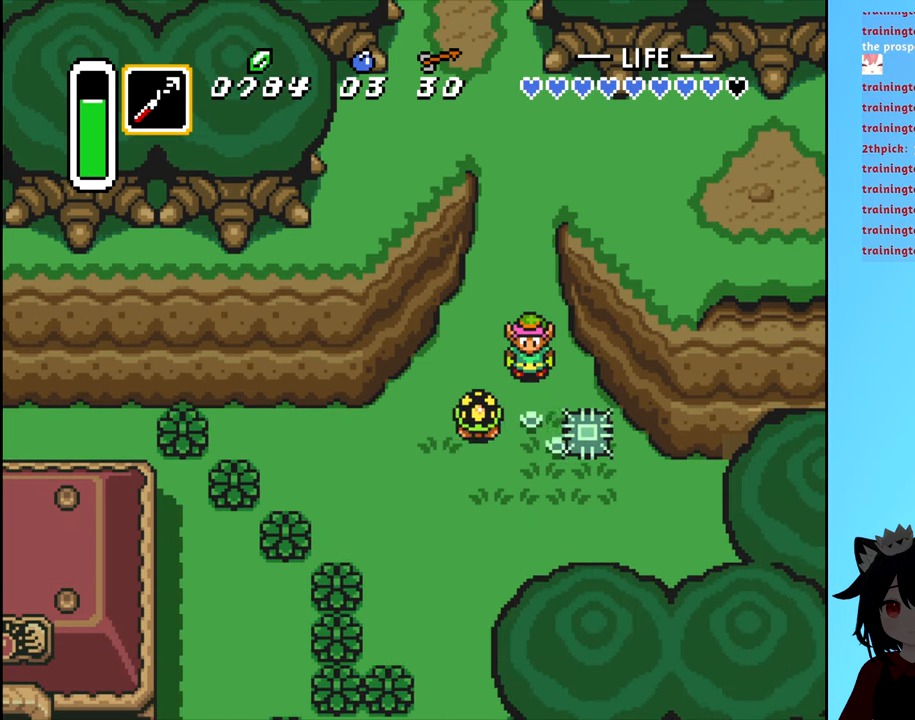
{"buttons": [], "events": []}
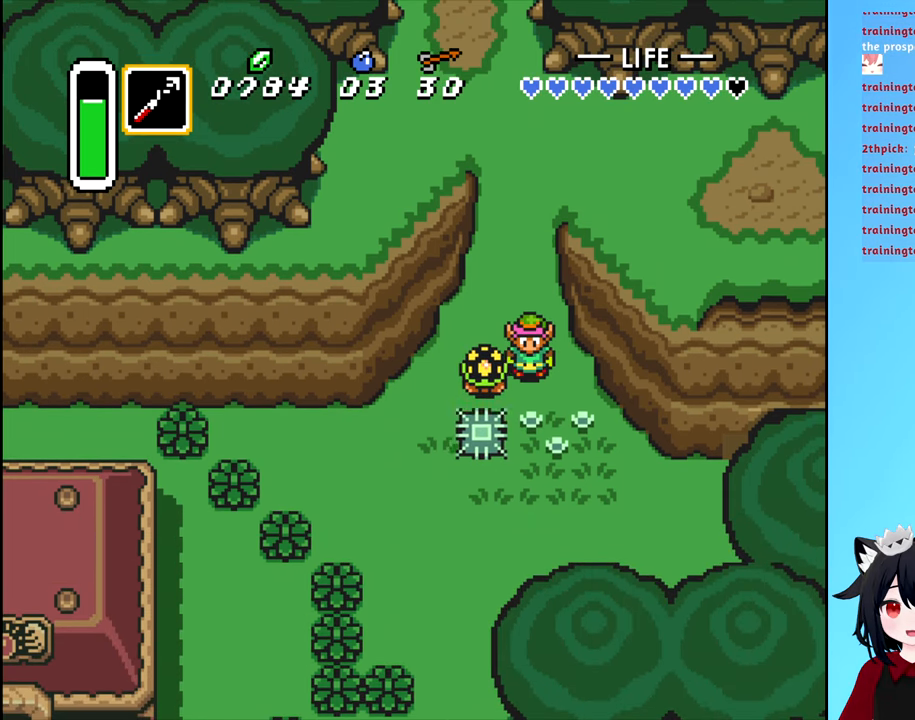
{"buttons": ["DPAD_UP"], "events": [[17, "DPAD_UP", "down"], [117, "A", "down"], [134, "DPAD_UP", "up"], [167, "DPAD_LEFT", "down"], [184, "DPAD_LEFT", "up"], [250, "A", "up"], [300, "DPAD_UP", "down"]]}
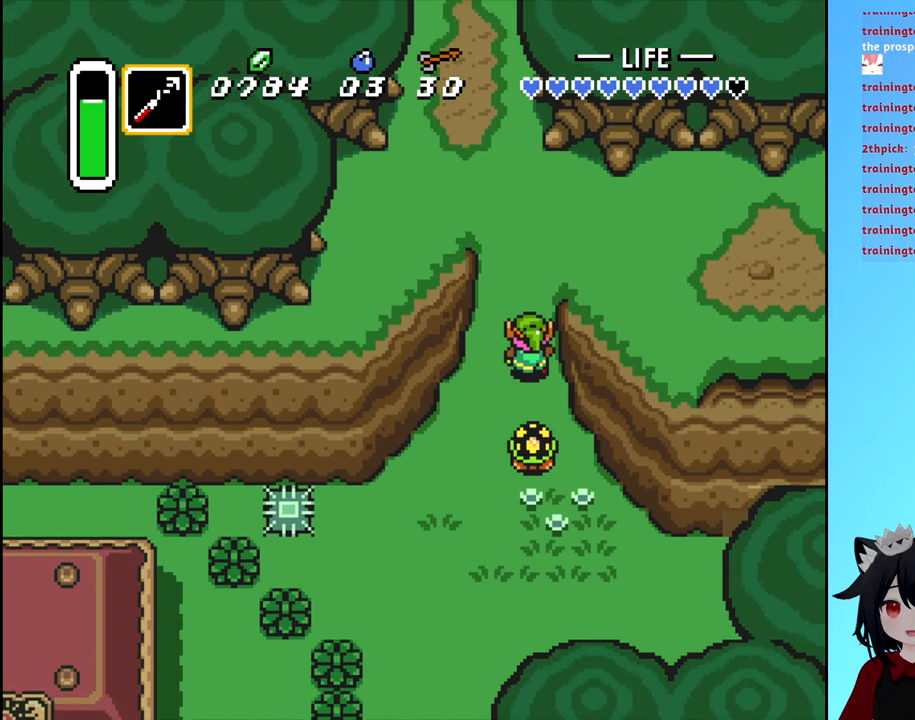
{"buttons": ["DPAD_UP", "DPAD_LEFT"], "events": [[367, "DPAD_LEFT", "down"]]}
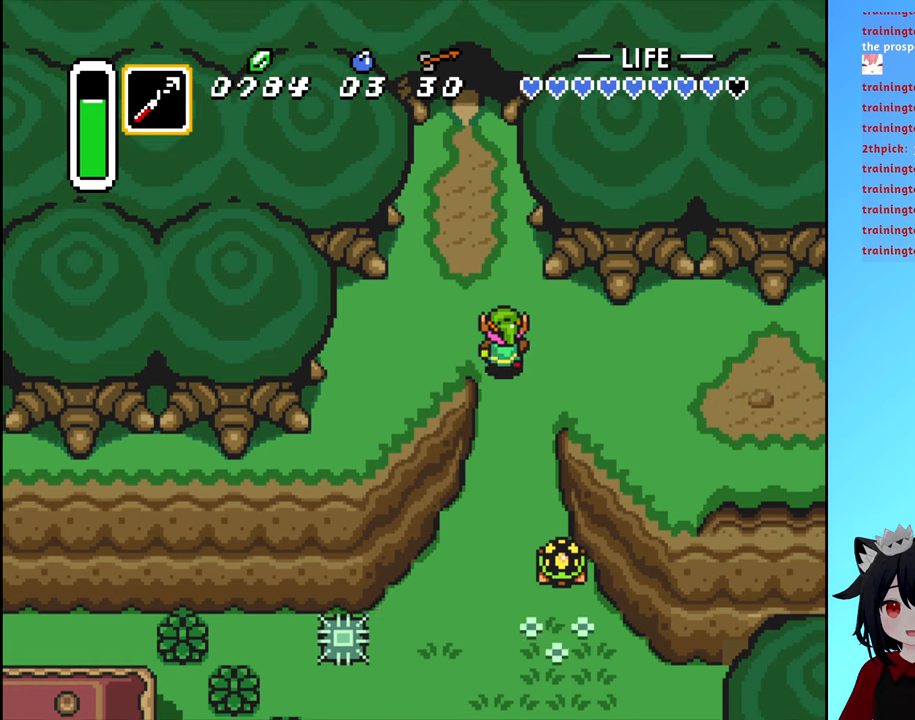
{"buttons": ["B", "DPAD_UP"], "events": [[66, "DPAD_LEFT", "up"], [350, "B", "down"]]}
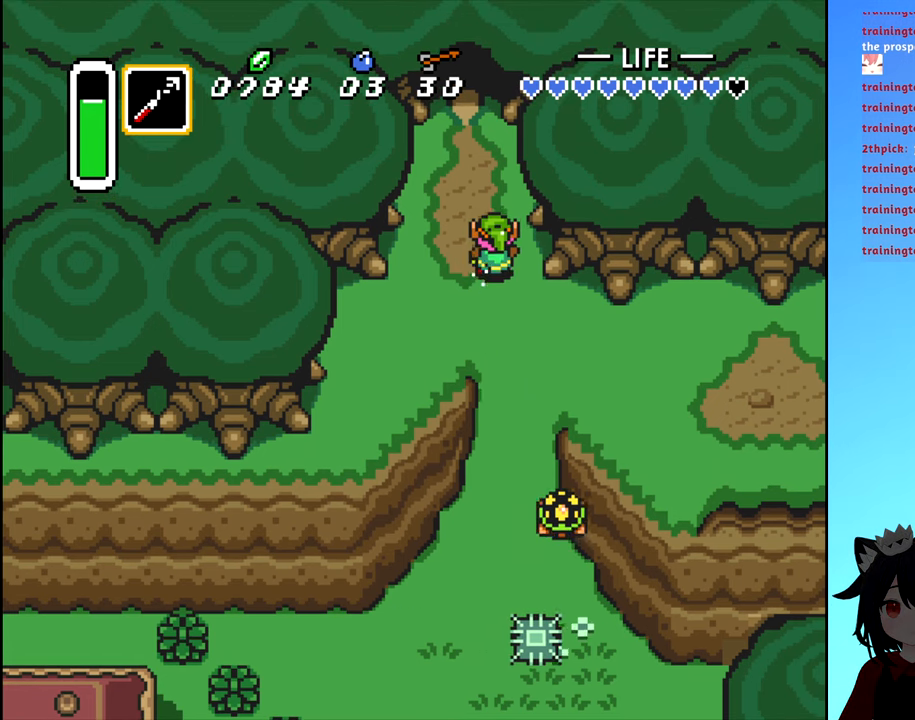
{"buttons": ["B", "DPAD_UP"], "events": []}